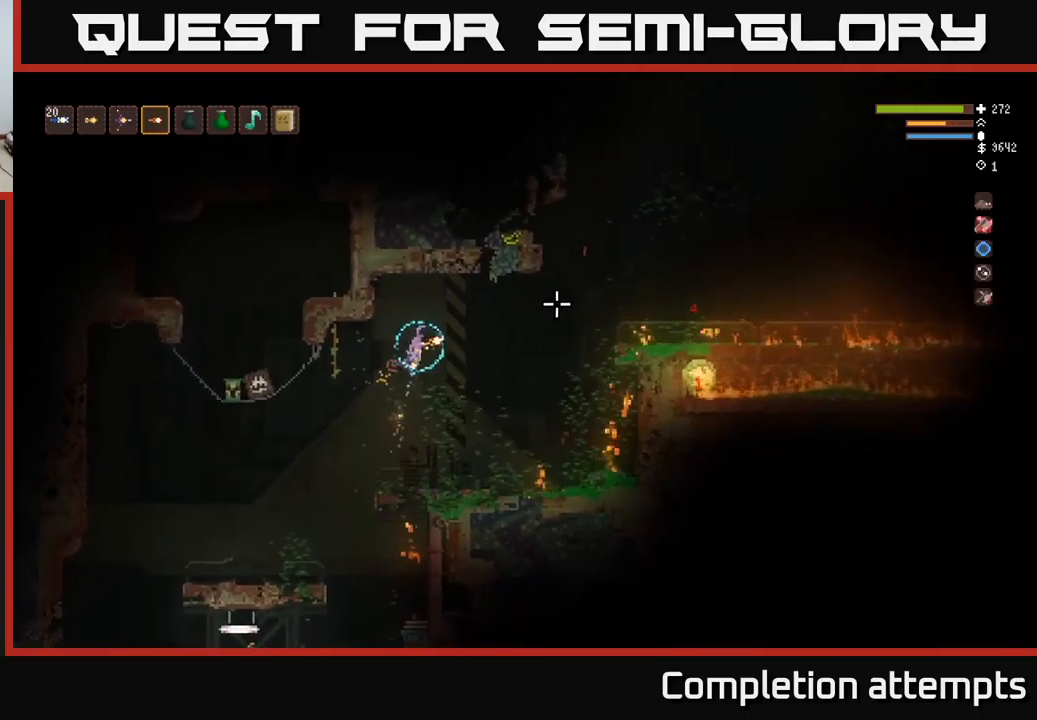
Gameplay with a controller (Xbox layout); each line is a JSON object with the inputs held at the frame after it. "events" lists button and stick changes between this image and that frame as [ms after this image, input, new state], when the widget could be followed in between.
{"buttons": [], "left_stick": "left", "right_stick": "right", "events": [[34, "L2", "up"], [384, "left_stick", "center"], [467, "left_stick", "left"]]}
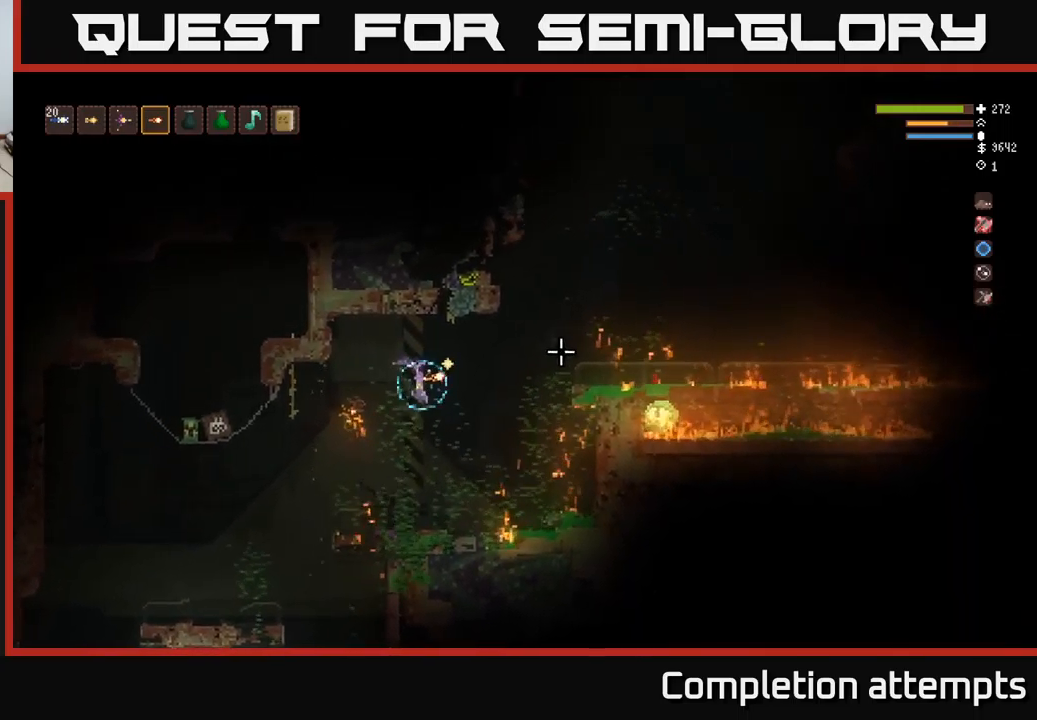
{"buttons": [], "left_stick": "left", "right_stick": "right", "events": [[334, "L2", "down"], [467, "L2", "up"]]}
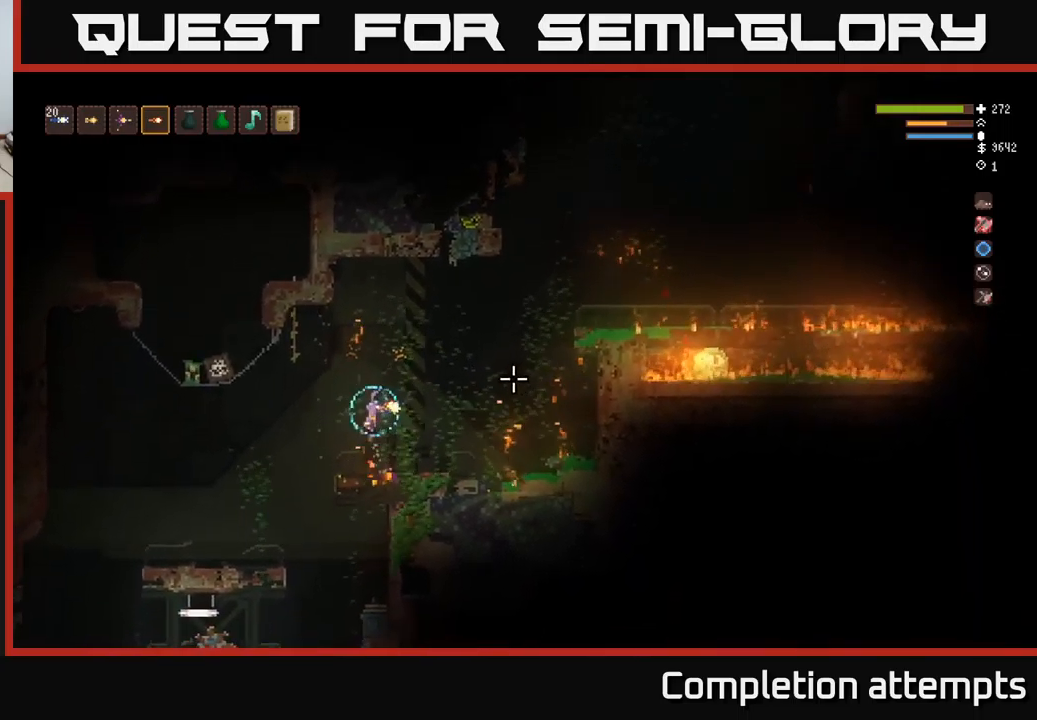
{"buttons": [], "left_stick": "left", "right_stick": "right", "events": [[117, "L2", "down"], [217, "L2", "up"]]}
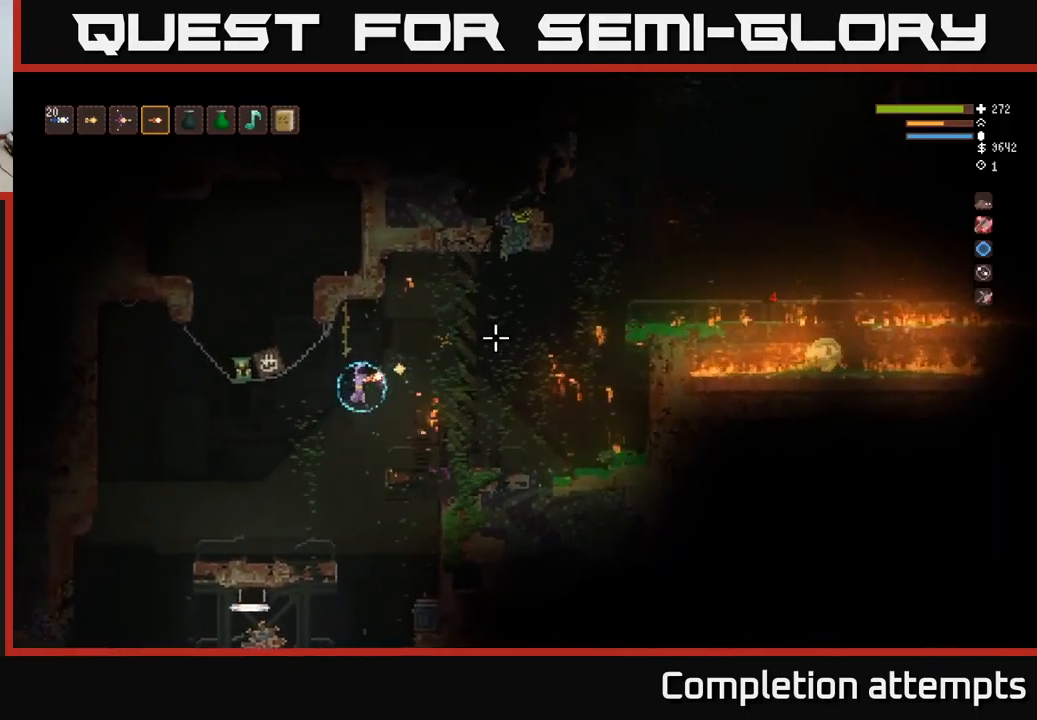
{"buttons": [], "left_stick": "left", "right_stick": "right", "events": [[117, "left_stick", "center"], [417, "left_stick", "left"]]}
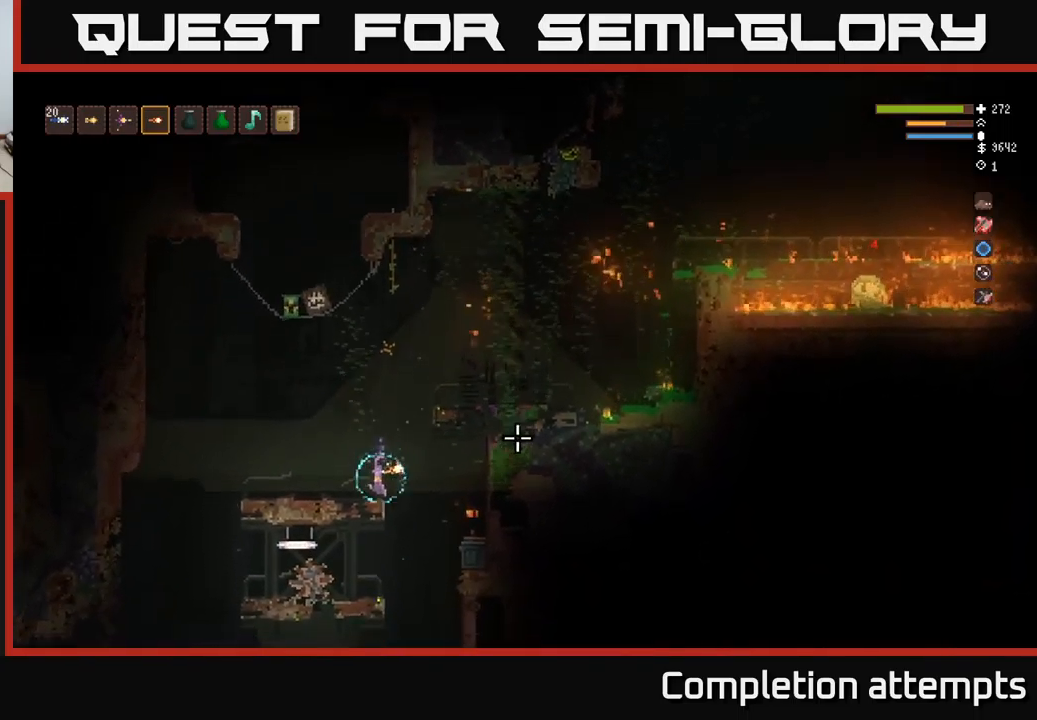
{"buttons": [], "left_stick": "center", "right_stick": "right", "events": [[17, "left_stick", "center"]]}
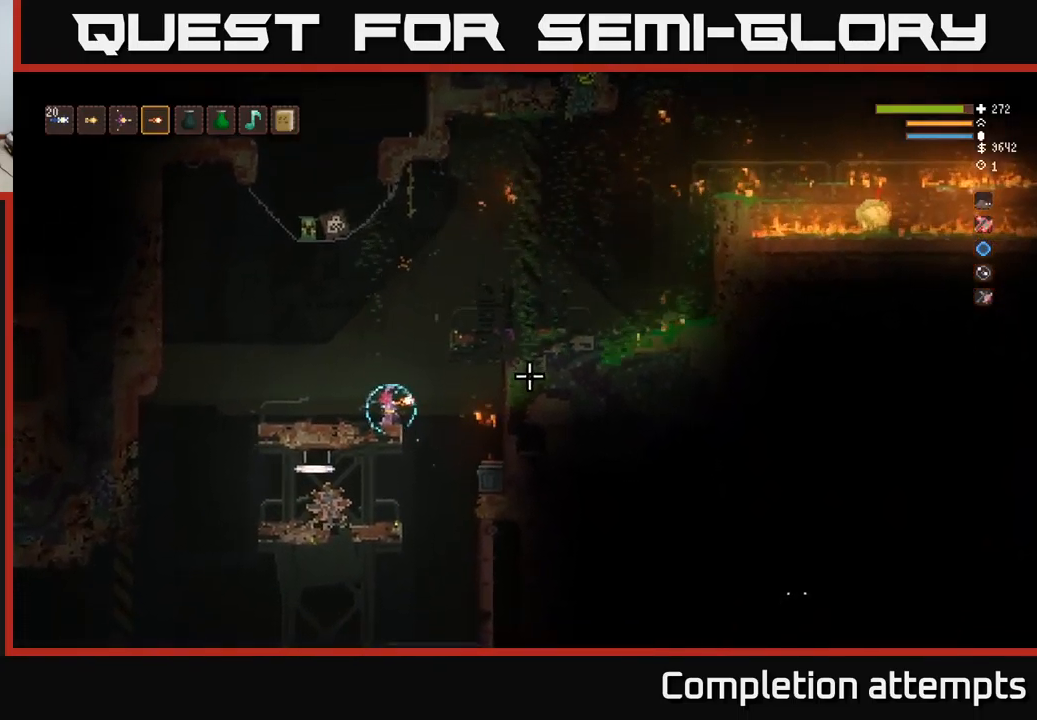
{"buttons": [], "left_stick": "center", "right_stick": "right", "events": []}
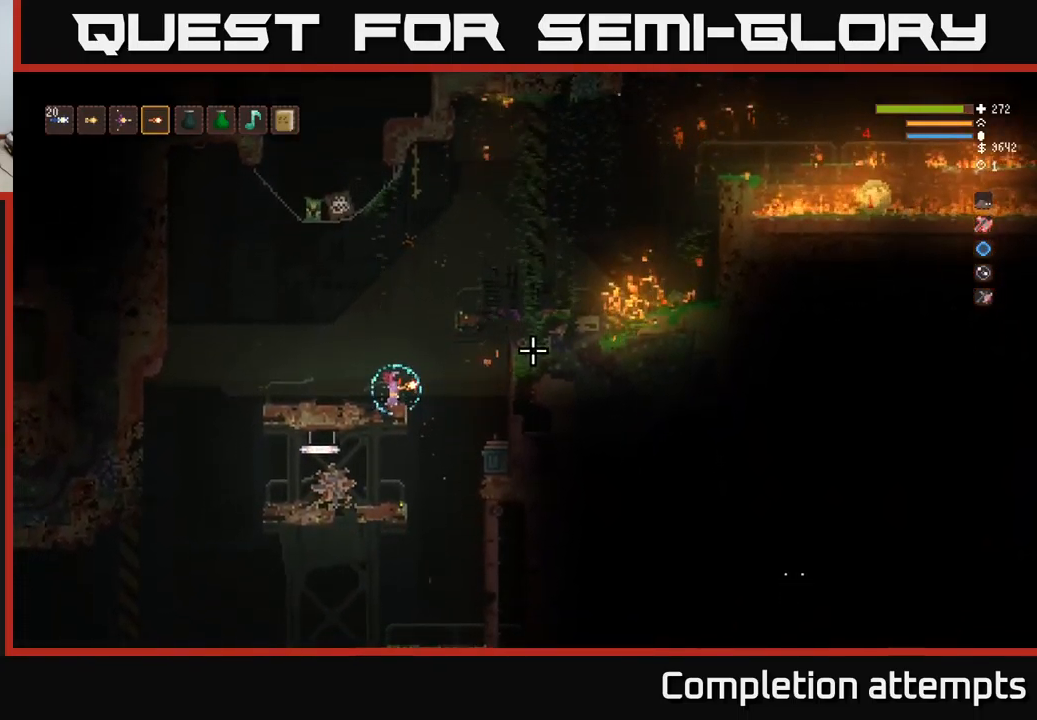
{"buttons": [], "left_stick": "center", "right_stick": "right", "events": []}
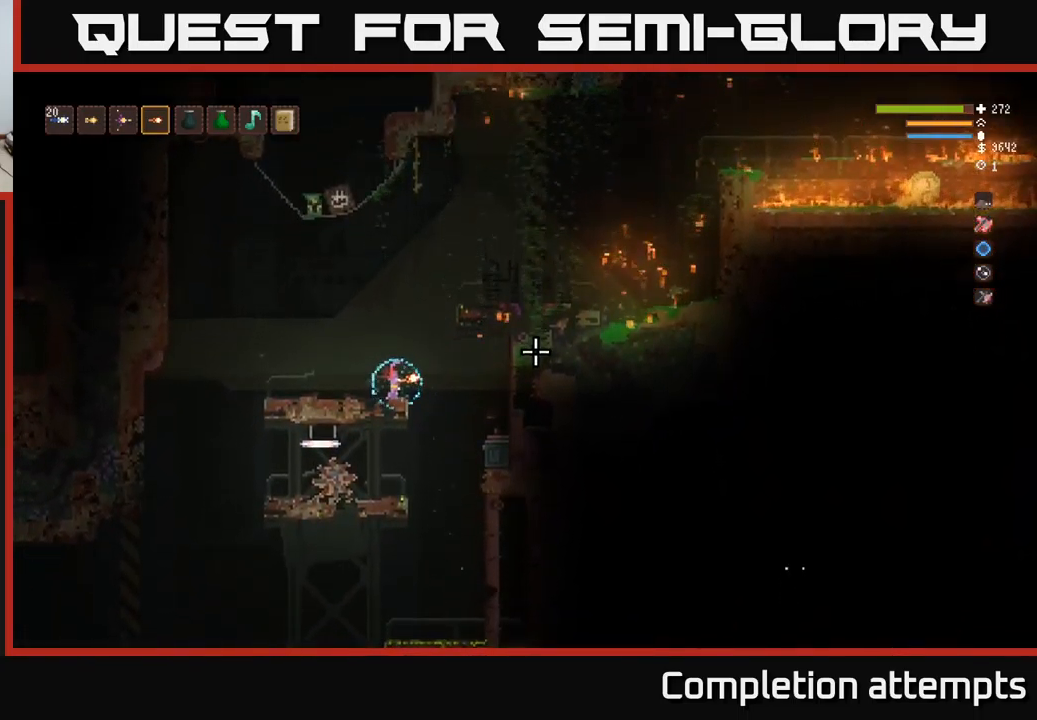
{"buttons": [], "left_stick": "center", "right_stick": "right", "events": []}
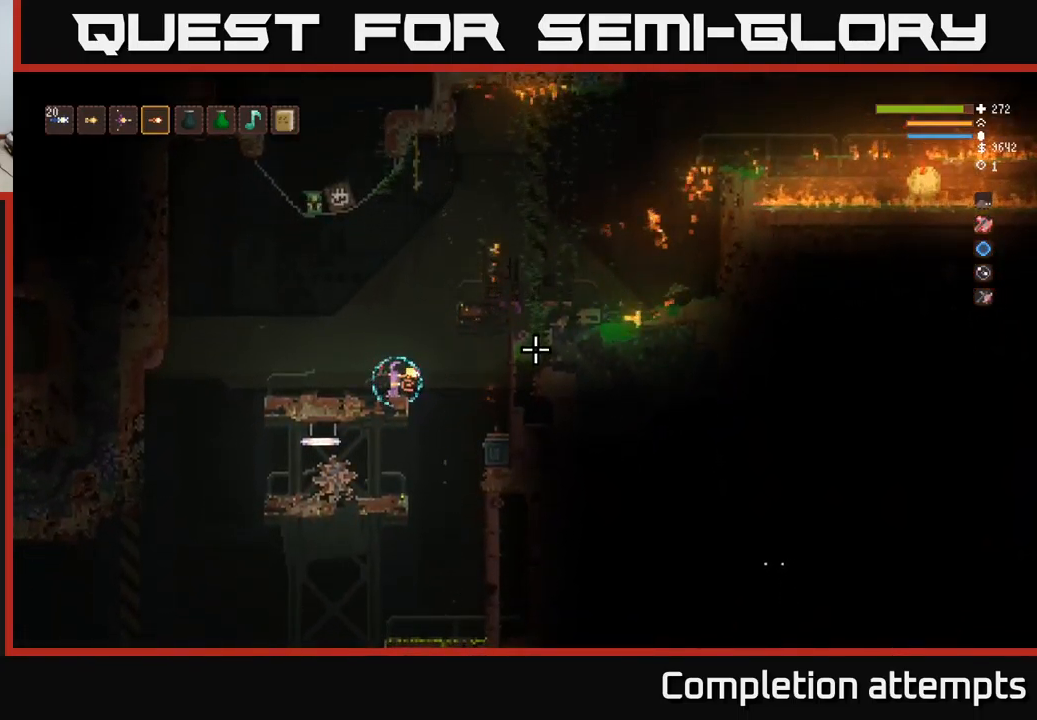
{"buttons": [], "left_stick": "center", "right_stick": "right", "events": []}
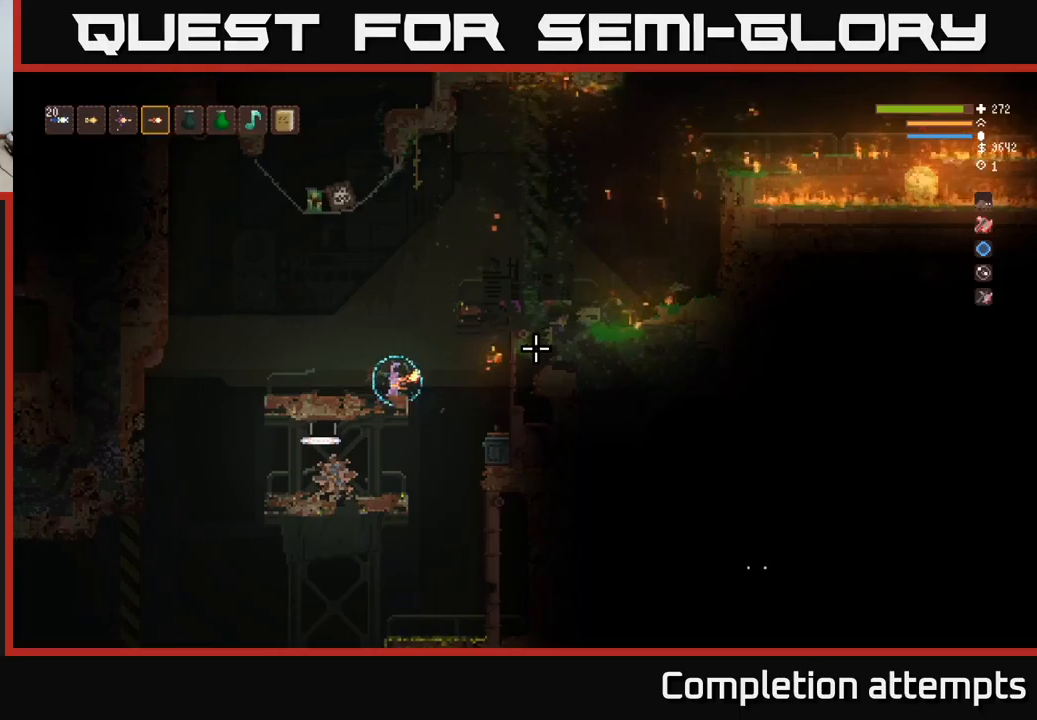
{"buttons": ["L2"], "left_stick": "center", "right_stick": "right", "events": [[500, "L2", "down"]]}
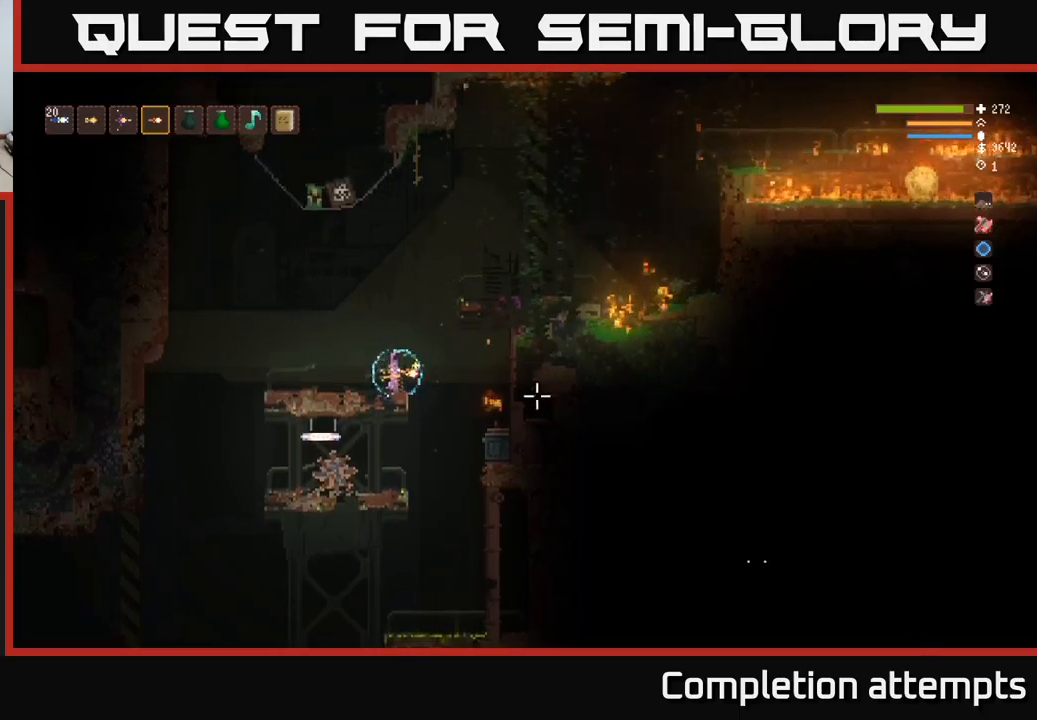
{"buttons": [], "left_stick": "left", "right_stick": "down-right", "events": [[16, "right_stick", "down-right"], [50, "left_stick", "left"], [316, "L2", "up"], [333, "R2", "down"], [416, "R2", "up"]]}
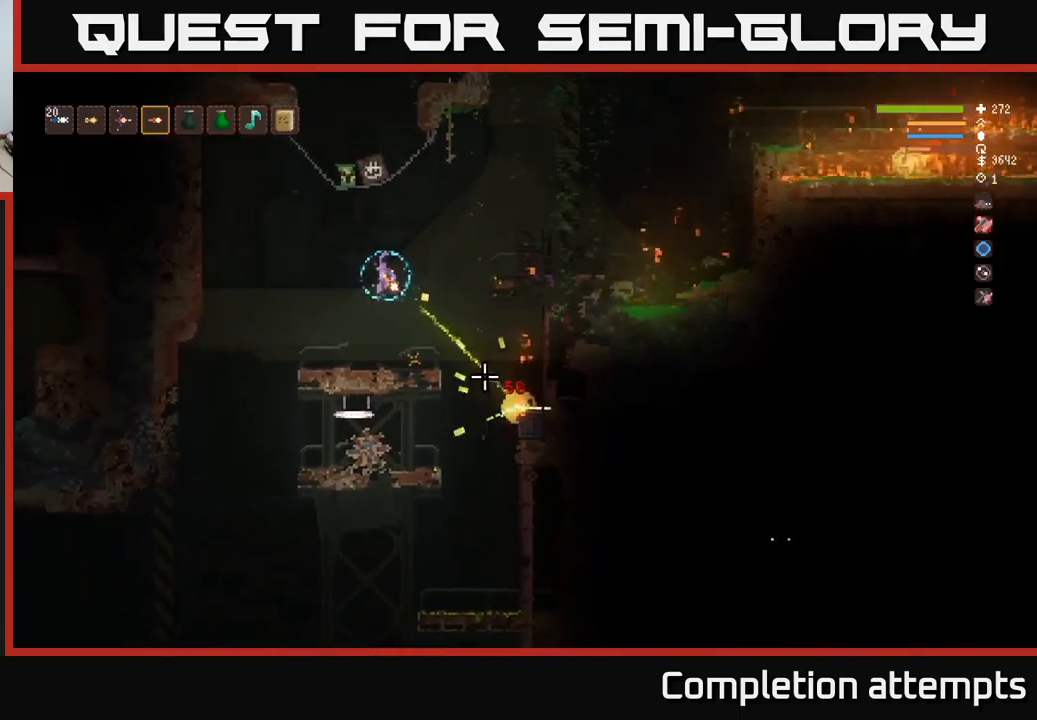
{"buttons": [], "left_stick": "center", "right_stick": "down-right", "events": [[433, "left_stick", "center"]]}
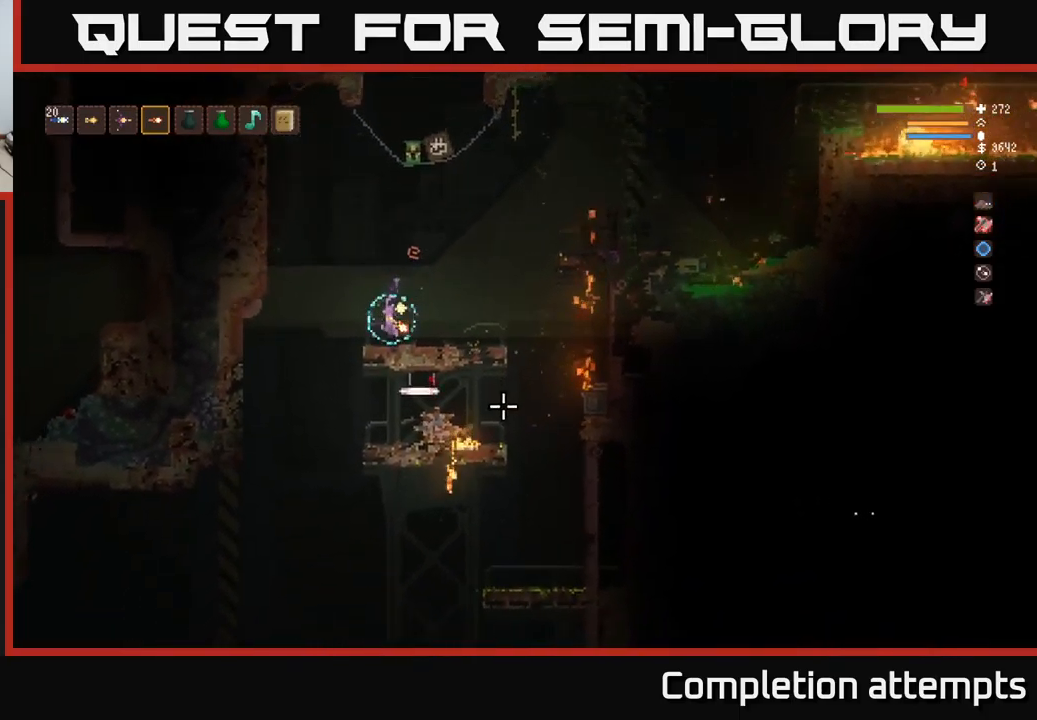
{"buttons": [], "left_stick": "left", "right_stick": "up-right", "events": [[83, "right_stick", "right"], [183, "right_stick", "up-right"], [233, "left_stick", "left"], [300, "L2", "down"], [500, "L2", "up"]]}
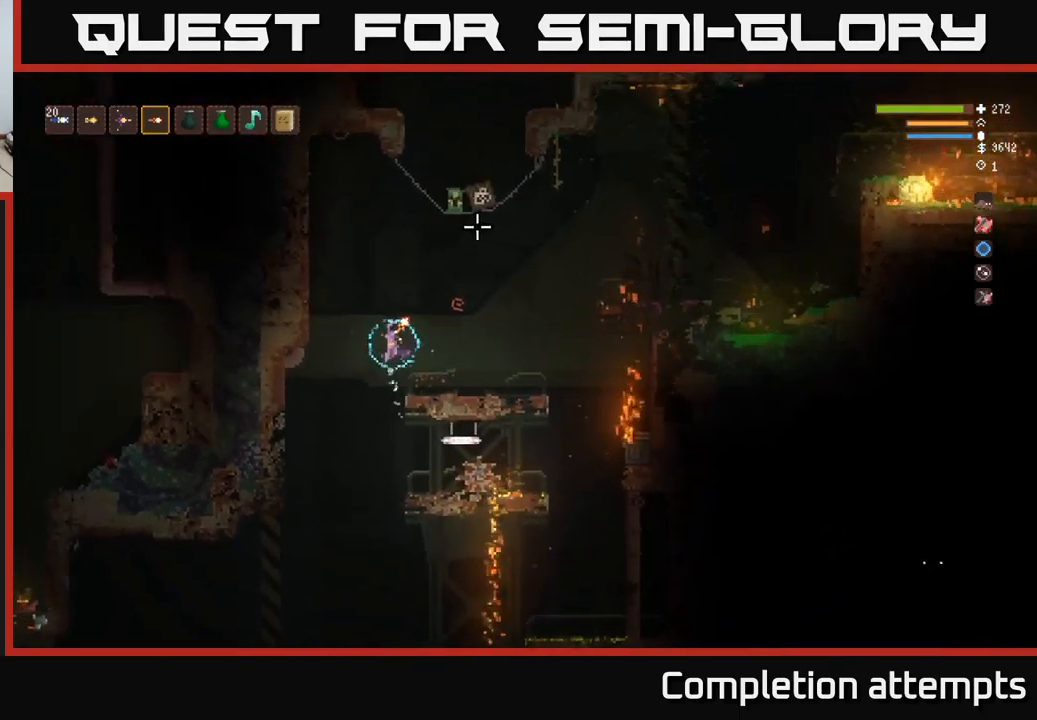
{"buttons": [], "left_stick": "left", "right_stick": "up-right", "events": [[100, "left_stick", "center"], [333, "left_stick", "left"], [383, "R2", "down"], [416, "R2", "up"]]}
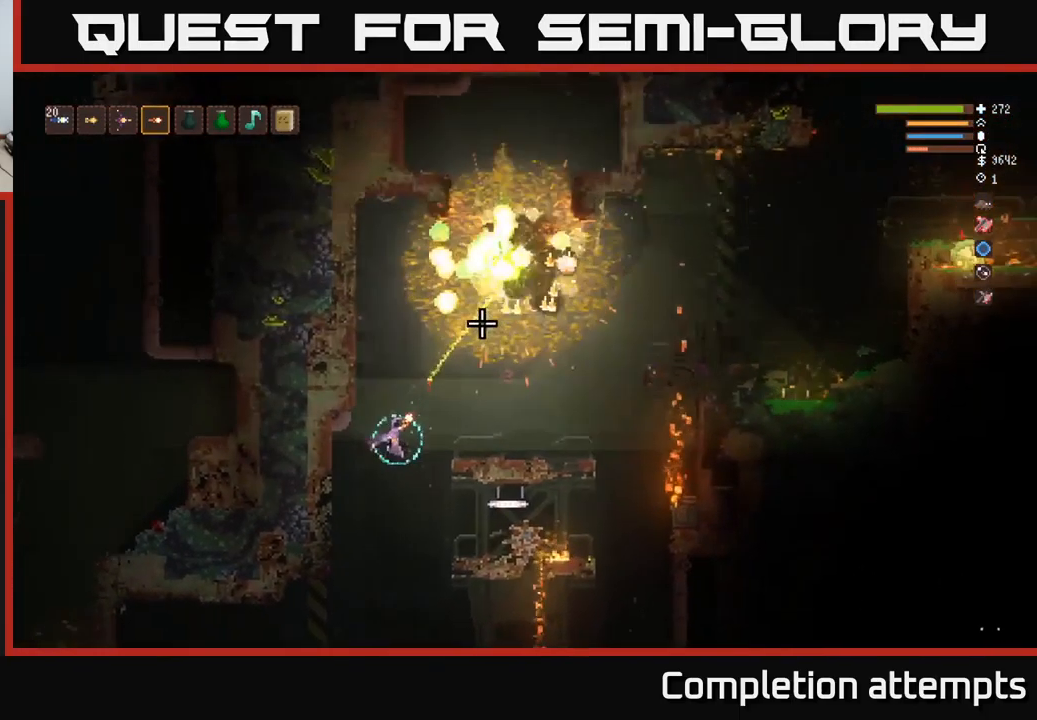
{"buttons": [], "left_stick": "down-left", "right_stick": "up-right", "events": [[200, "L2", "down"], [300, "L2", "up"], [500, "left_stick", "down-left"]]}
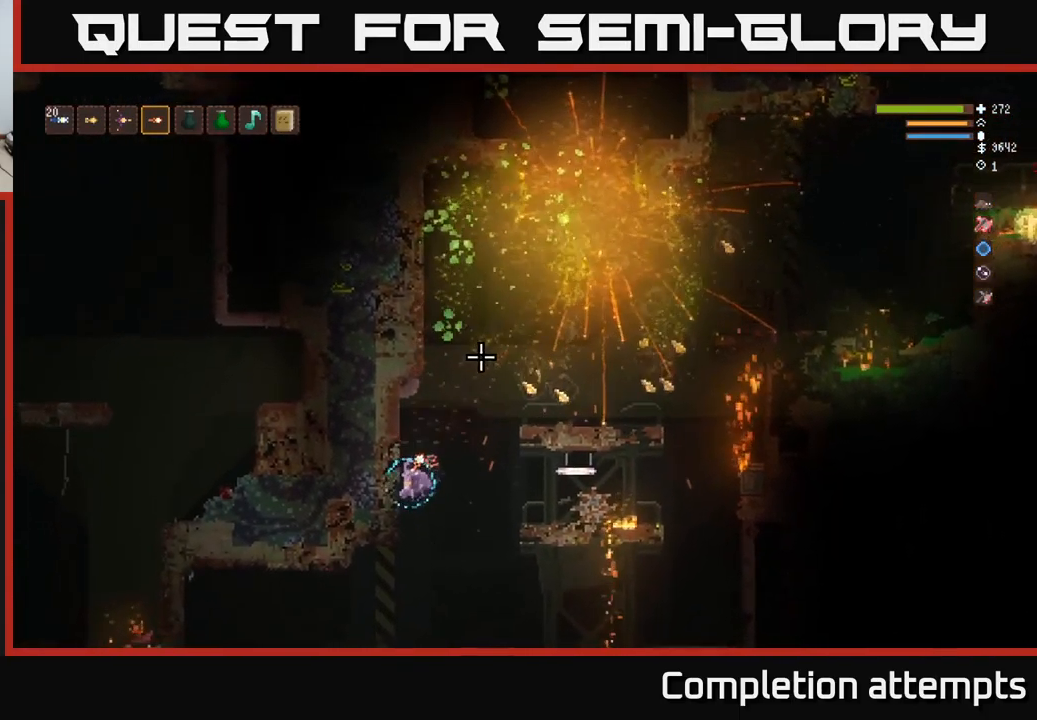
{"buttons": ["L2"], "left_stick": "left", "right_stick": "up-right", "events": [[233, "left_stick", "center"], [316, "left_stick", "left"], [450, "L2", "down"]]}
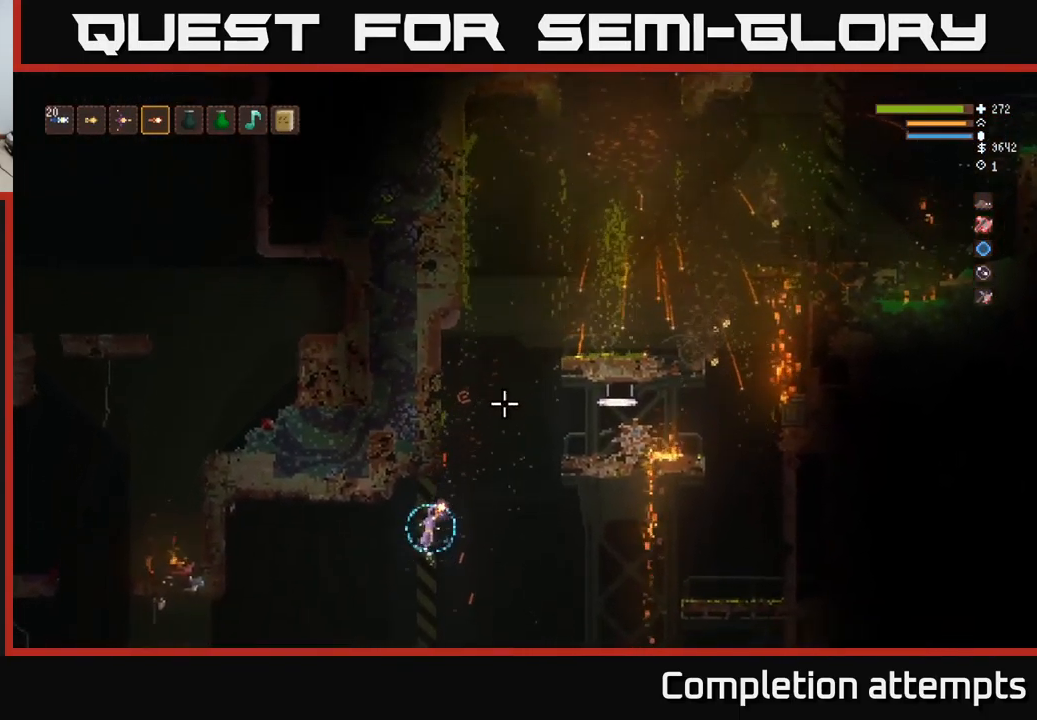
{"buttons": [], "left_stick": "left", "right_stick": "up-right", "events": [[83, "L2", "up"], [283, "L2", "down"], [350, "L2", "up"]]}
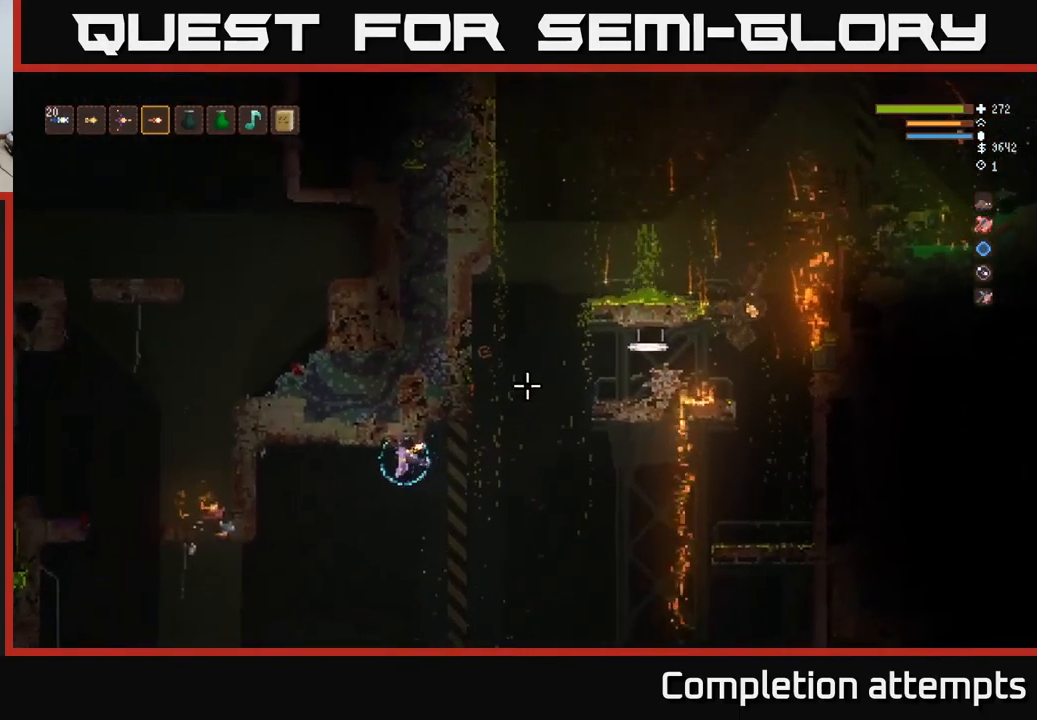
{"buttons": ["L2"], "left_stick": "center", "right_stick": "down-right", "events": [[83, "right_stick", "down-right"], [150, "right_stick", "down"], [383, "right_stick", "down-right"], [433, "L2", "down"], [500, "left_stick", "center"]]}
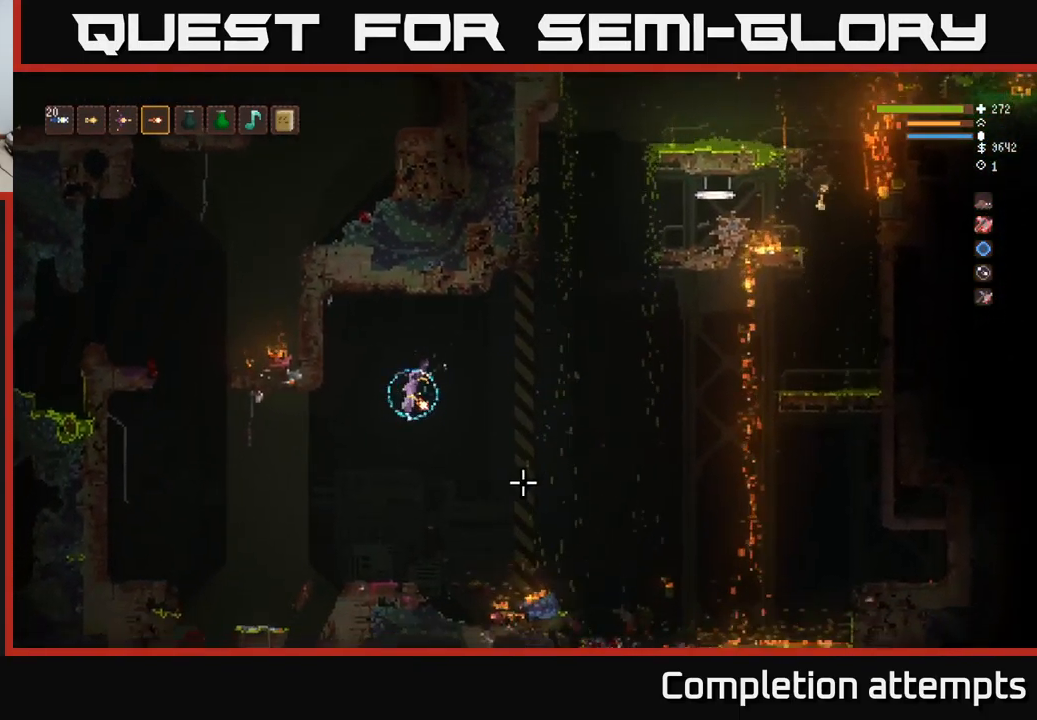
{"buttons": [], "left_stick": "left", "right_stick": "right", "events": [[33, "L2", "up"], [333, "left_stick", "left"], [433, "right_stick", "right"]]}
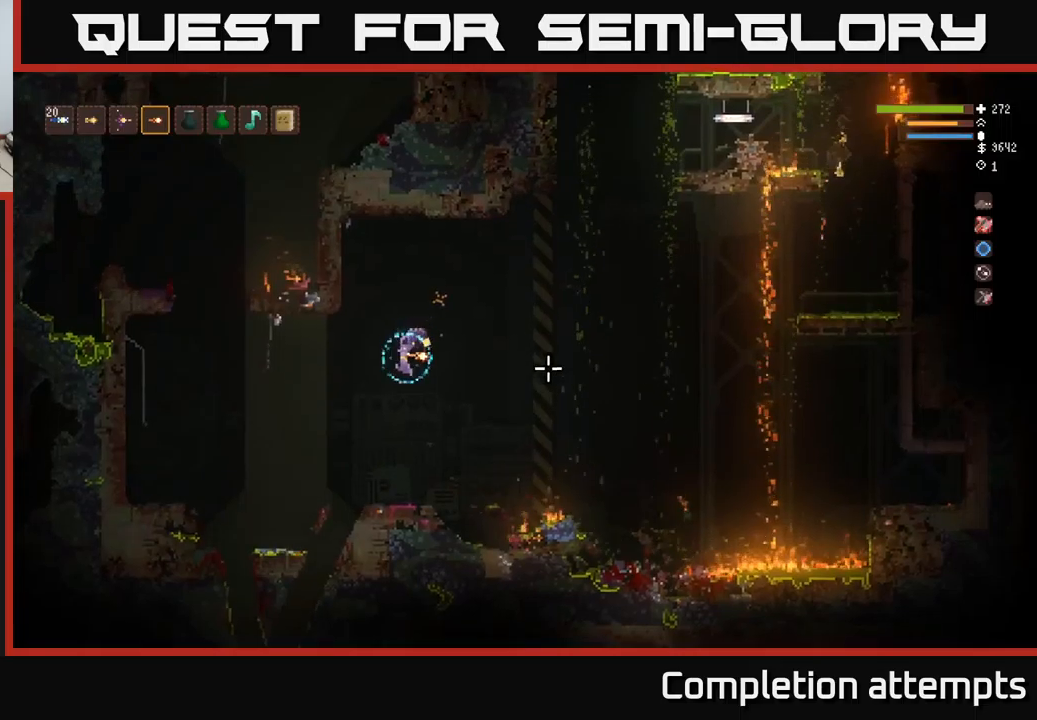
{"buttons": [], "left_stick": "center", "right_stick": "up-right", "events": [[167, "left_stick", "center"], [200, "right_stick", "up-right"], [217, "left_stick", "right"], [283, "left_stick", "center"]]}
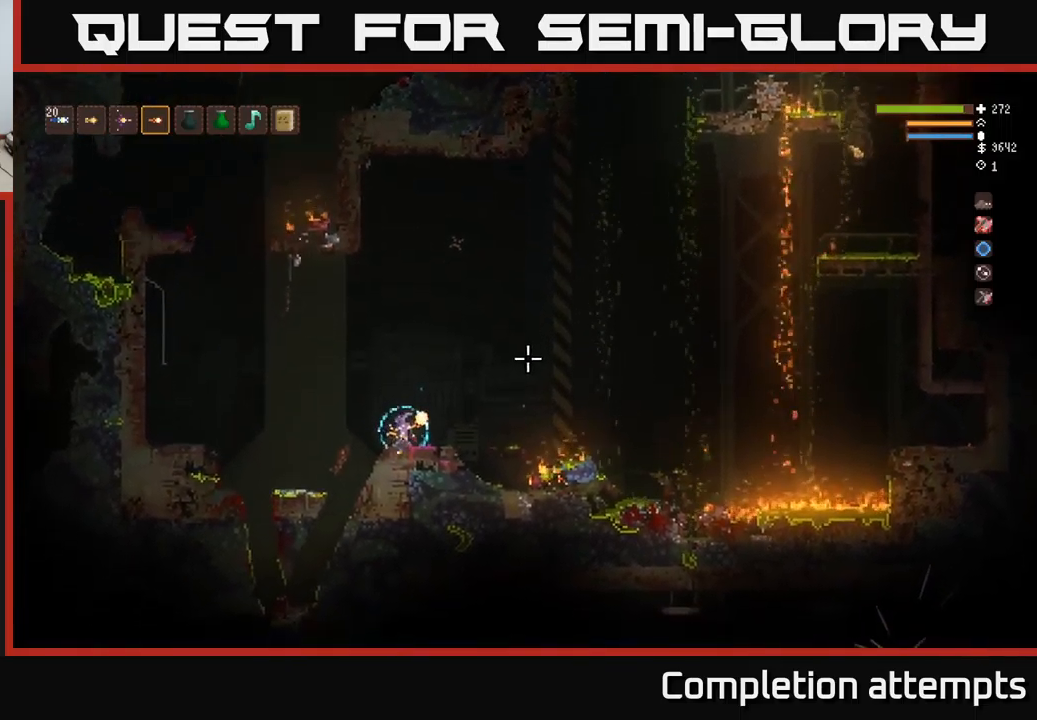
{"buttons": [], "left_stick": "center", "right_stick": "up-right", "events": []}
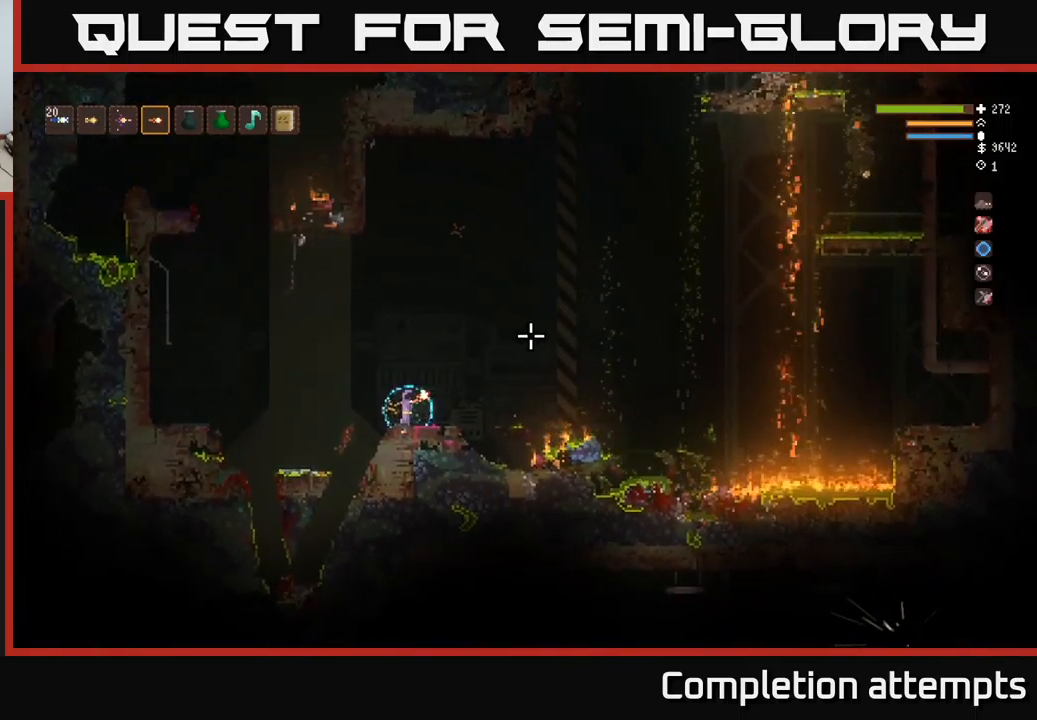
{"buttons": ["L2"], "left_stick": "center", "right_stick": "up-right", "events": [[333, "L2", "down"]]}
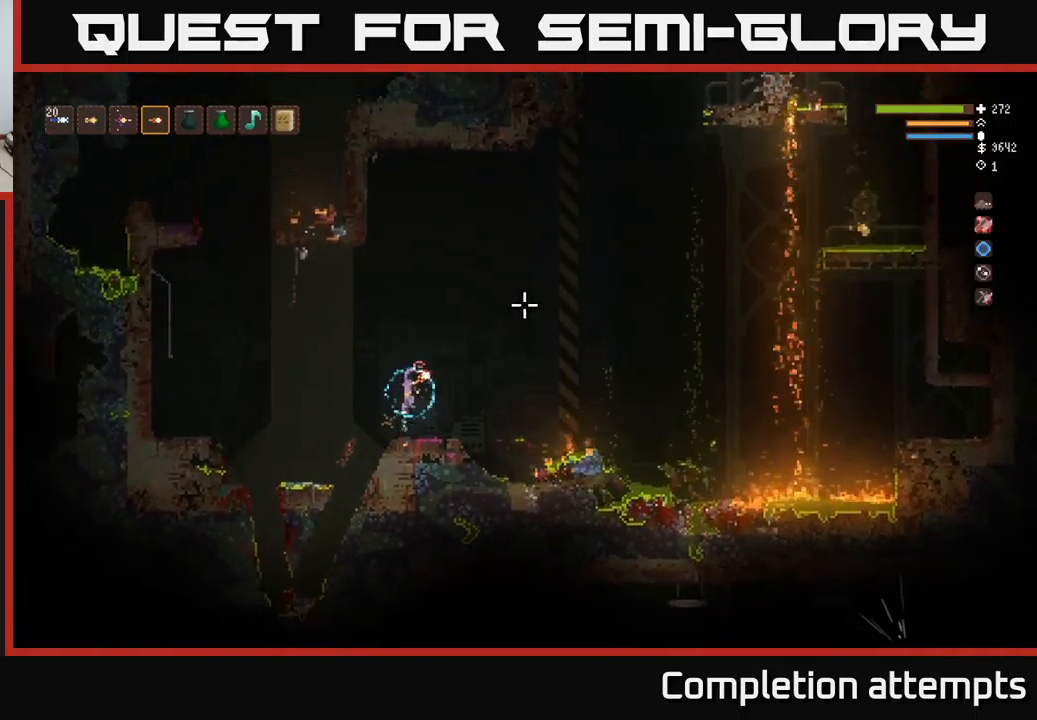
{"buttons": [], "left_stick": "right", "right_stick": "up-right", "events": [[233, "L2", "up"], [267, "R2", "down"], [350, "R2", "up"], [433, "left_stick", "right"]]}
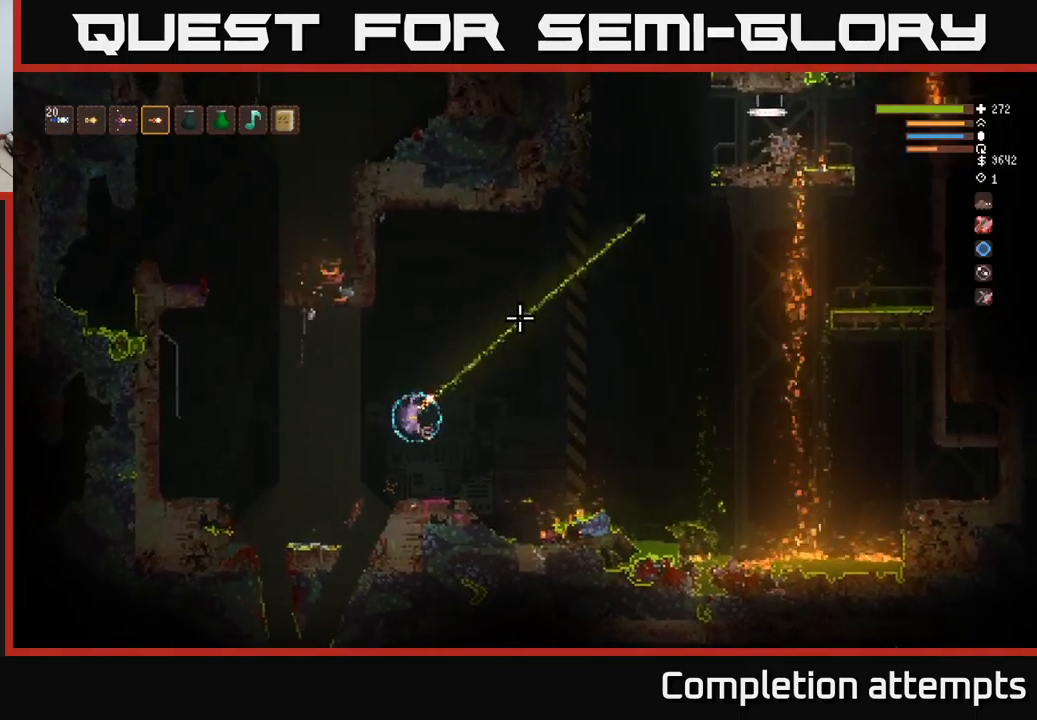
{"buttons": [], "left_stick": "center", "right_stick": "up-right", "events": [[33, "left_stick", "center"]]}
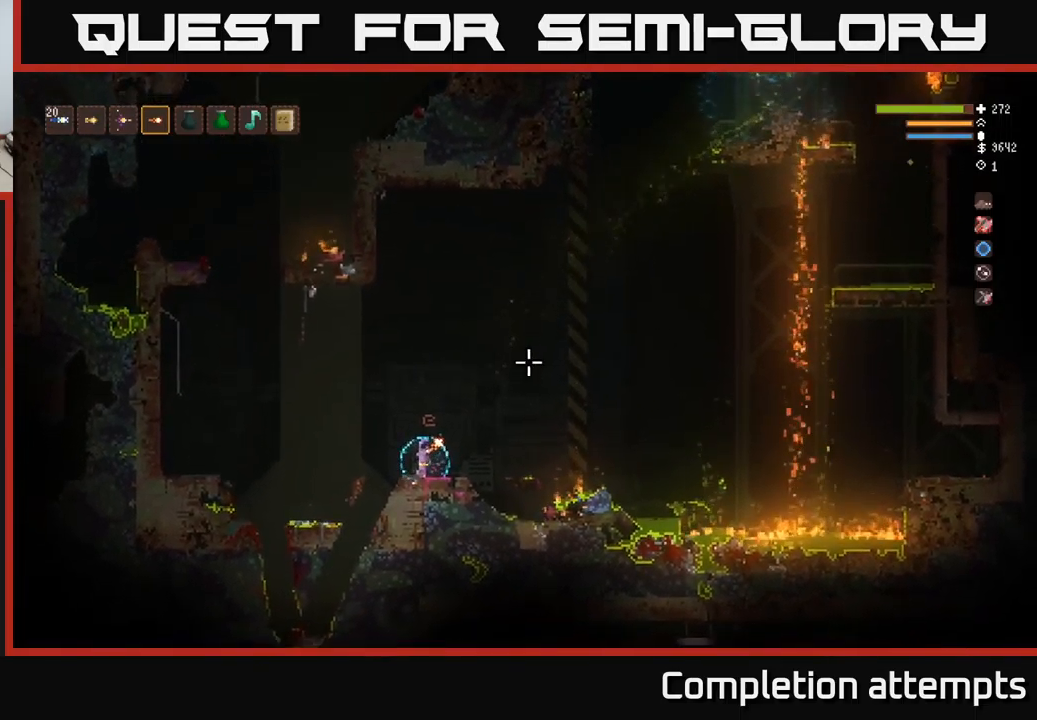
{"buttons": [], "left_stick": "center", "right_stick": "up-right", "events": []}
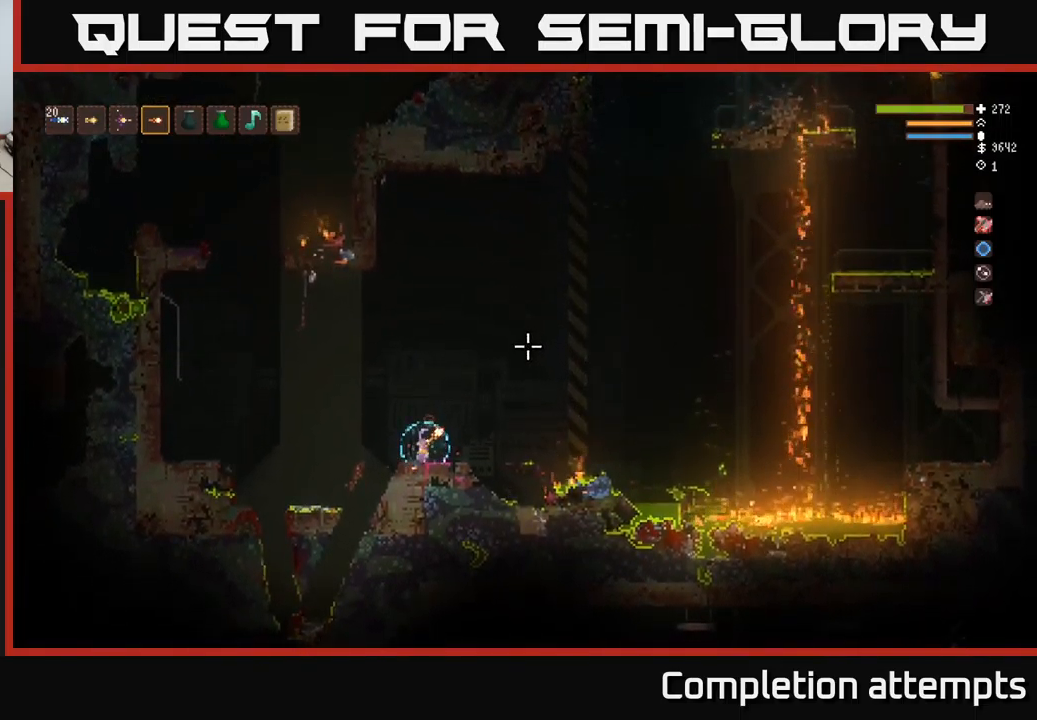
{"buttons": [], "left_stick": "center", "right_stick": "up-right", "events": [[50, "L2", "down"], [83, "left_stick", "left"], [317, "R2", "down"], [333, "L2", "up"], [333, "left_stick", "right"], [400, "R2", "up"], [483, "left_stick", "center"]]}
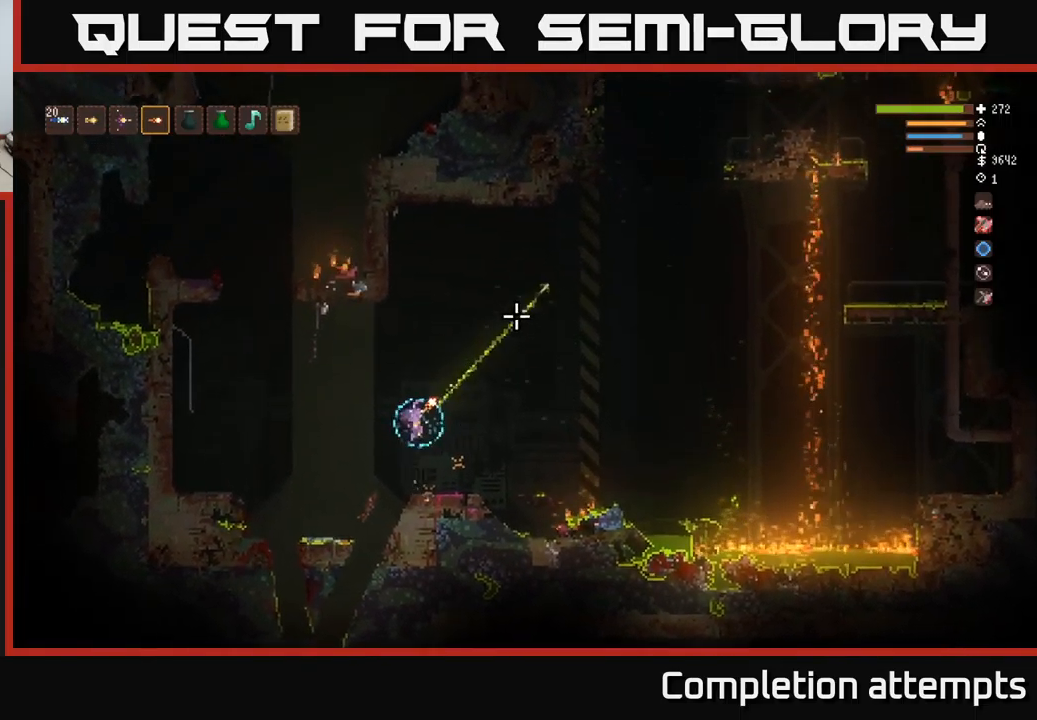
{"buttons": [], "left_stick": "center", "right_stick": "up-right", "events": [[100, "left_stick", "right"], [450, "left_stick", "center"]]}
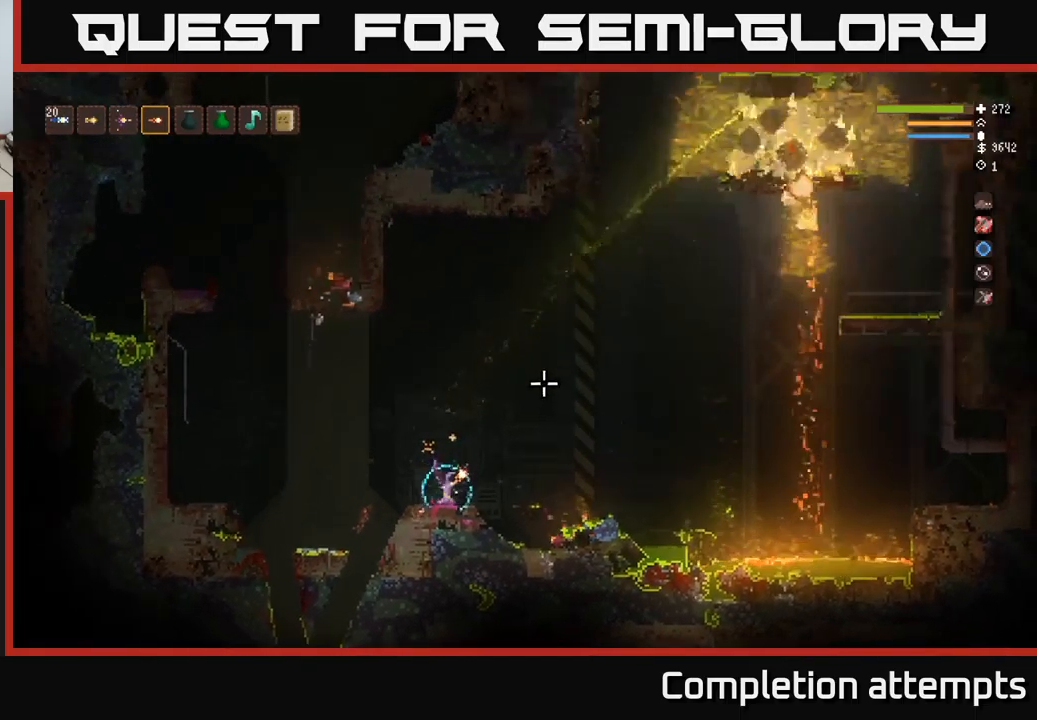
{"buttons": [], "left_stick": "center", "right_stick": "center", "events": [[450, "right_stick", "center"]]}
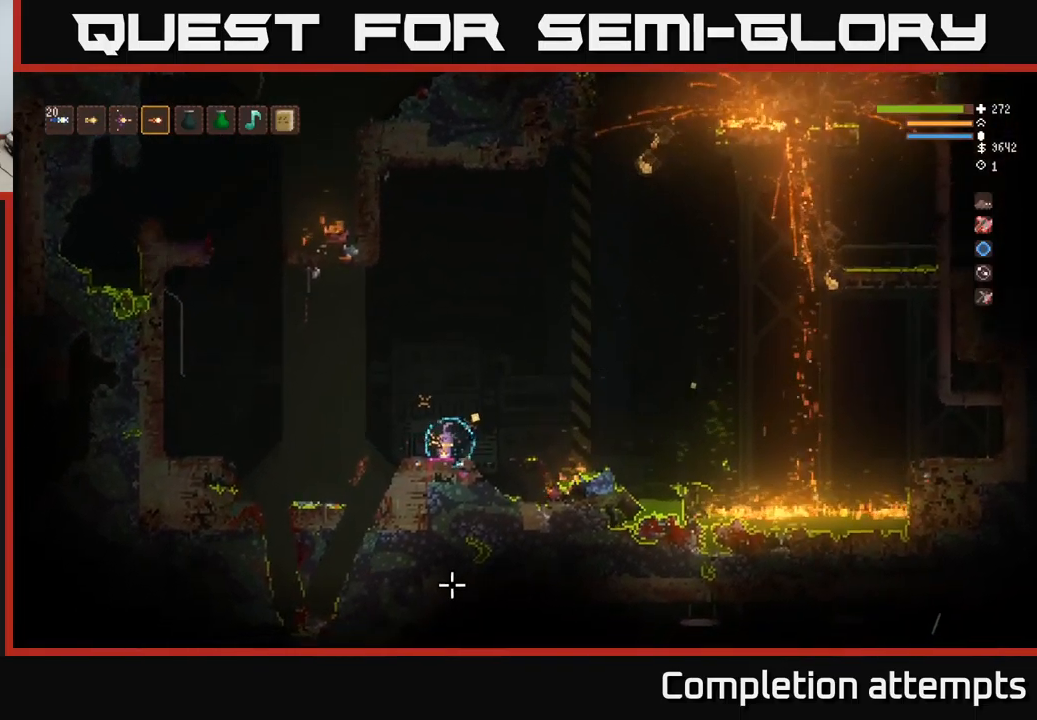
{"buttons": [], "left_stick": "center", "right_stick": "up-right", "events": [[133, "right_stick", "up-right"]]}
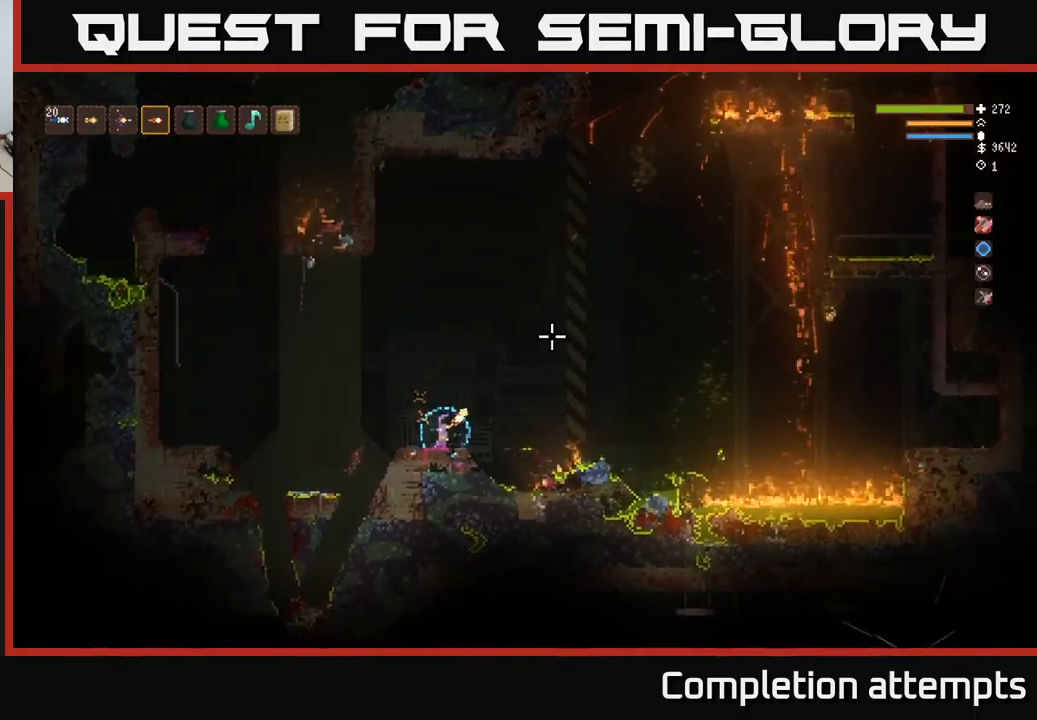
{"buttons": [], "left_stick": "center", "right_stick": "up-right", "events": []}